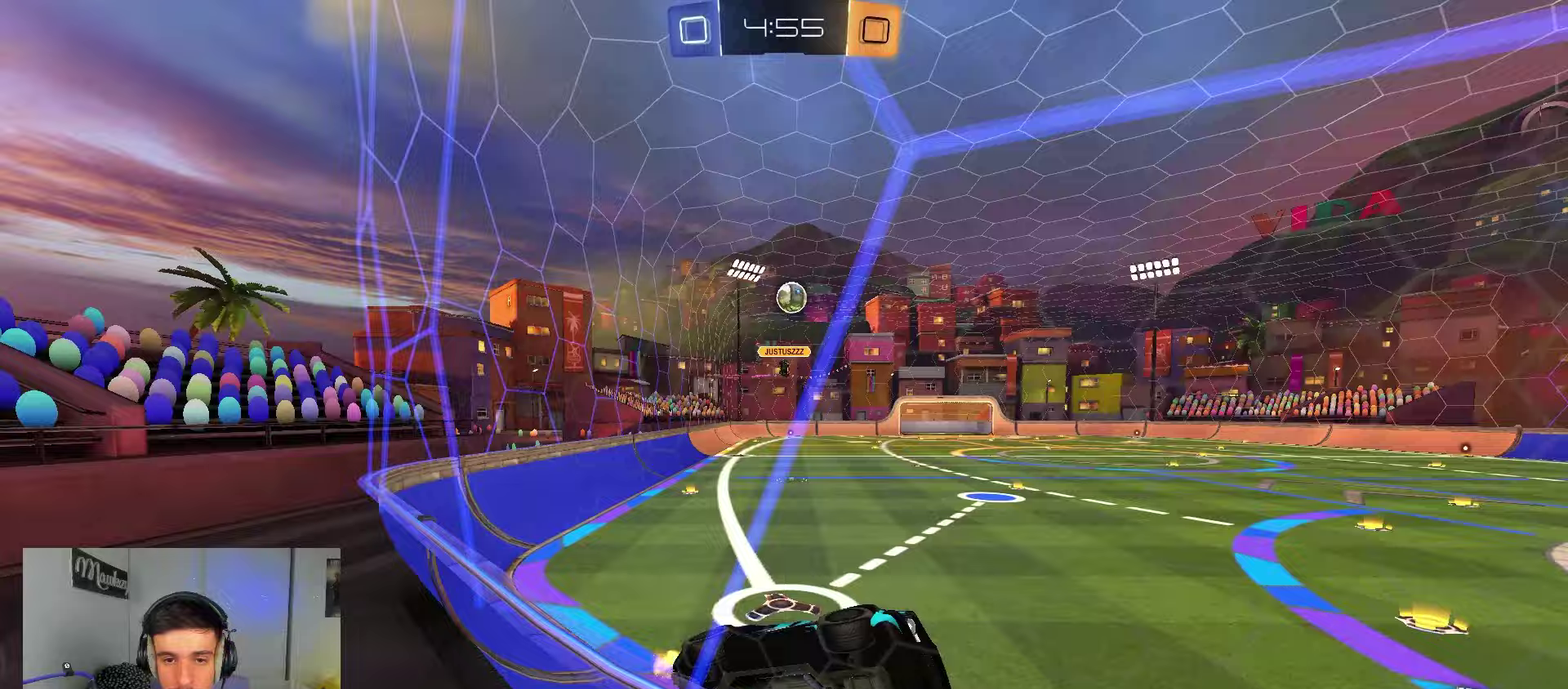
Gameplay with a controller (Xbox layout); each line is a JSON object with the inputs held at the frame after it (dt_ms = milliseconds from this image to that frame). "events" lists button and stick changes between this image and that frame as [ms after this image, input, new state], when the widget could be followed in between. Not read: L1 L2 X.
{"dt_ms": 350, "buttons": [], "left_stick": "center", "right_stick": "center", "events": [[133, "left_stick", "right"], [300, "R2", "up"], [317, "left_stick", "center"]]}
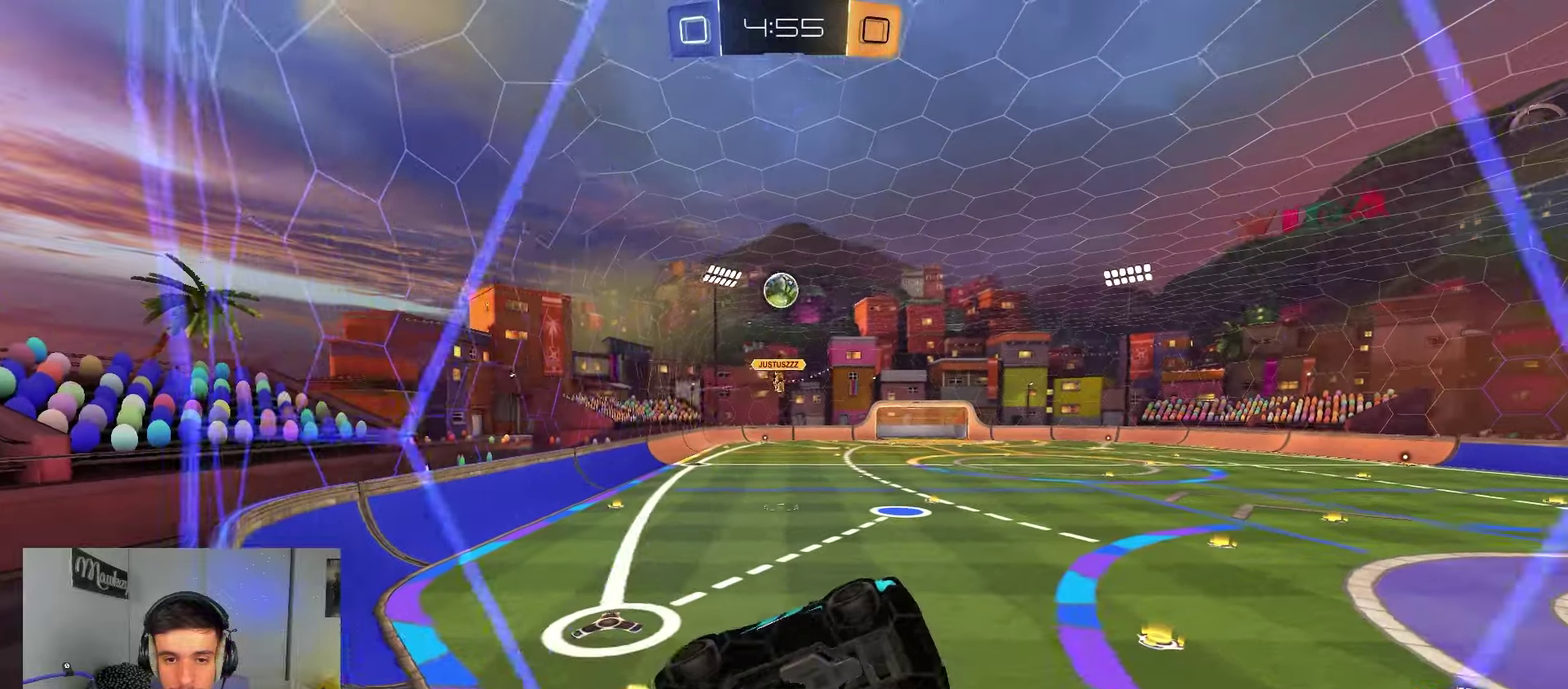
{"dt_ms": 800, "buttons": ["A", "R2"], "left_stick": "right", "right_stick": "center", "events": [[67, "R2", "down"], [217, "left_stick", "left"], [317, "left_stick", "center"], [433, "left_stick", "left"], [683, "left_stick", "right"], [800, "A", "down"]]}
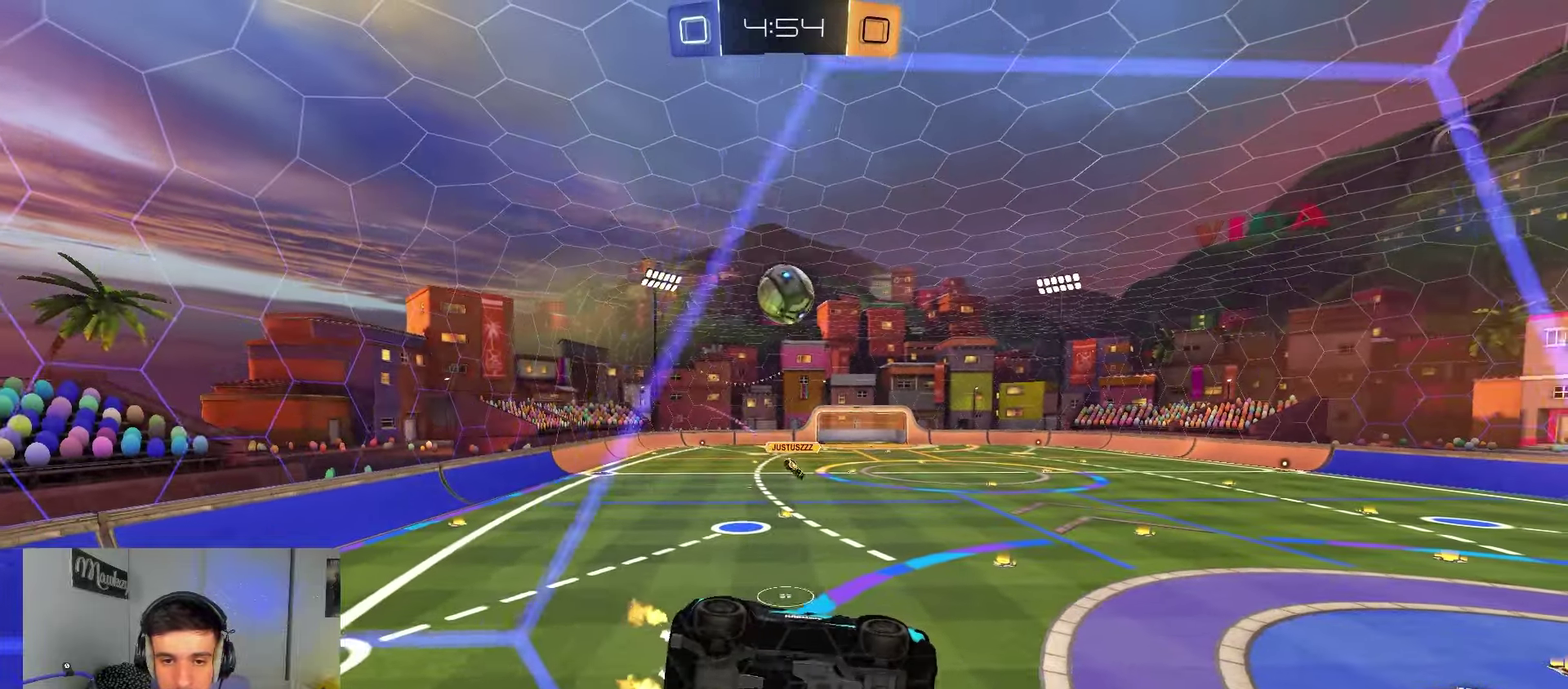
{"dt_ms": 350, "buttons": ["B", "R1"], "left_stick": "up-right", "right_stick": "center", "events": [[17, "R2", "up"], [67, "R1", "down"], [150, "R1", "up"], [200, "A", "up"], [217, "left_stick", "up-right"], [317, "R1", "down"], [350, "B", "down"]]}
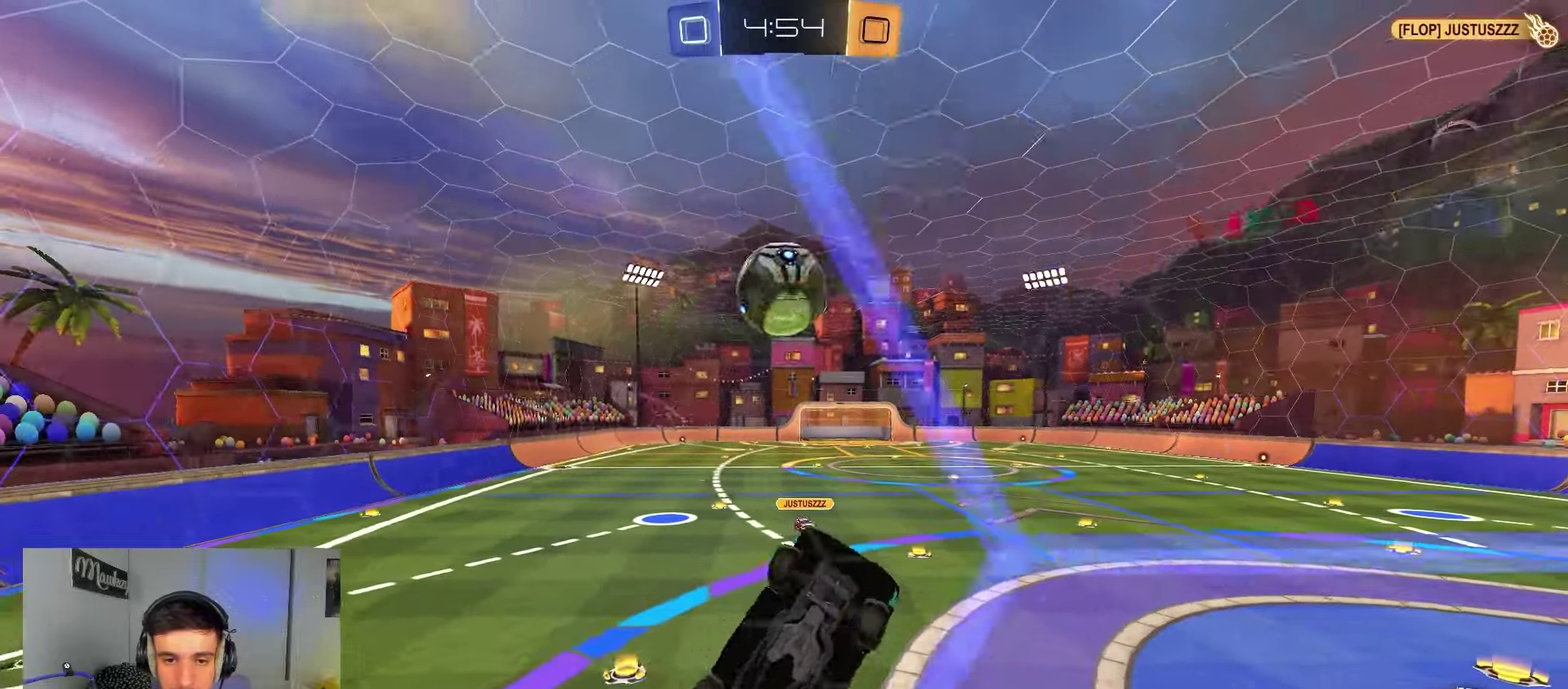
{"dt_ms": 550, "buttons": [], "left_stick": "up-left", "right_stick": "center", "events": [[117, "left_stick", "up-left"], [267, "left_stick", "down-left"], [383, "R1", "up"], [400, "B", "up"], [417, "left_stick", "up-left"]]}
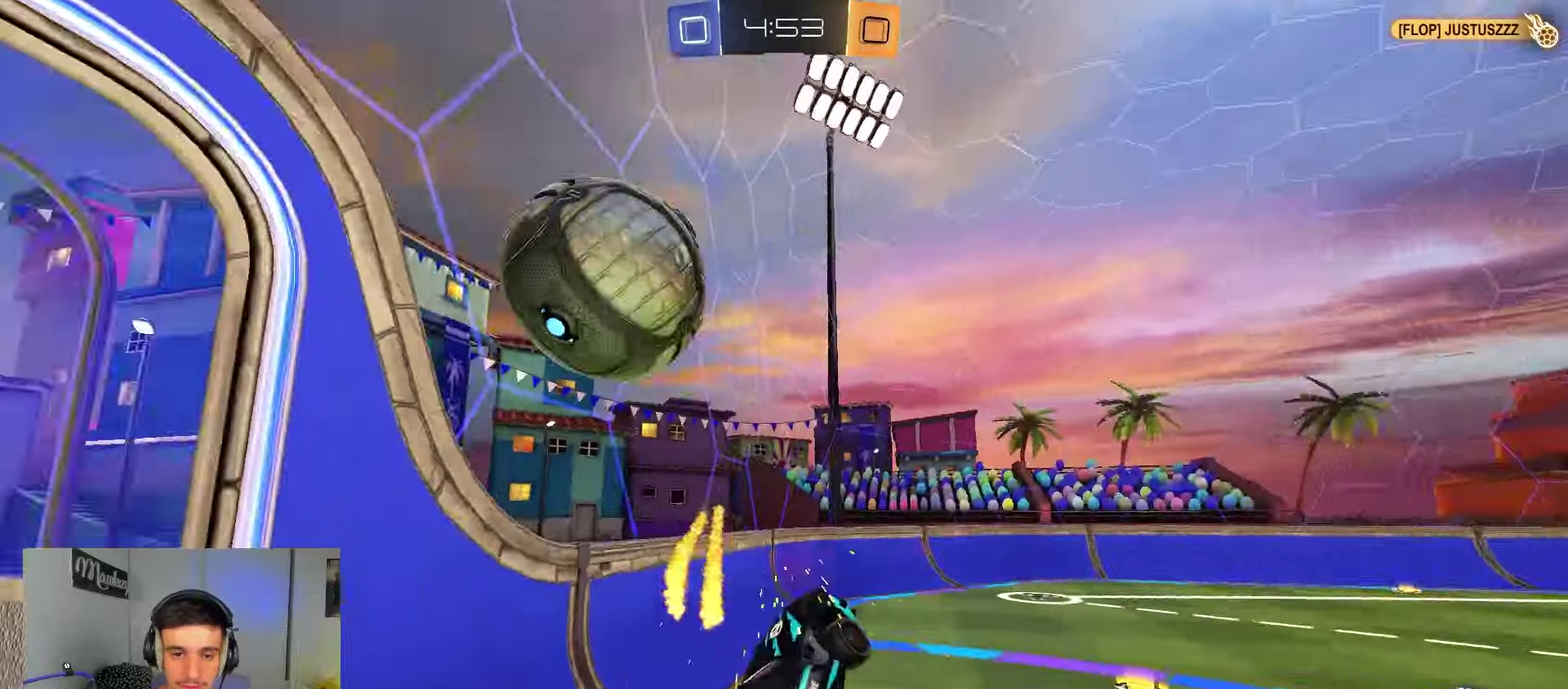
{"dt_ms": 450, "buttons": [], "left_stick": "right", "right_stick": "center", "events": [[67, "left_stick", "down-left"], [117, "left_stick", "down"], [250, "R2", "down"], [283, "left_stick", "up"], [317, "A", "down"], [400, "A", "up"], [433, "R2", "up"], [433, "left_stick", "right"]]}
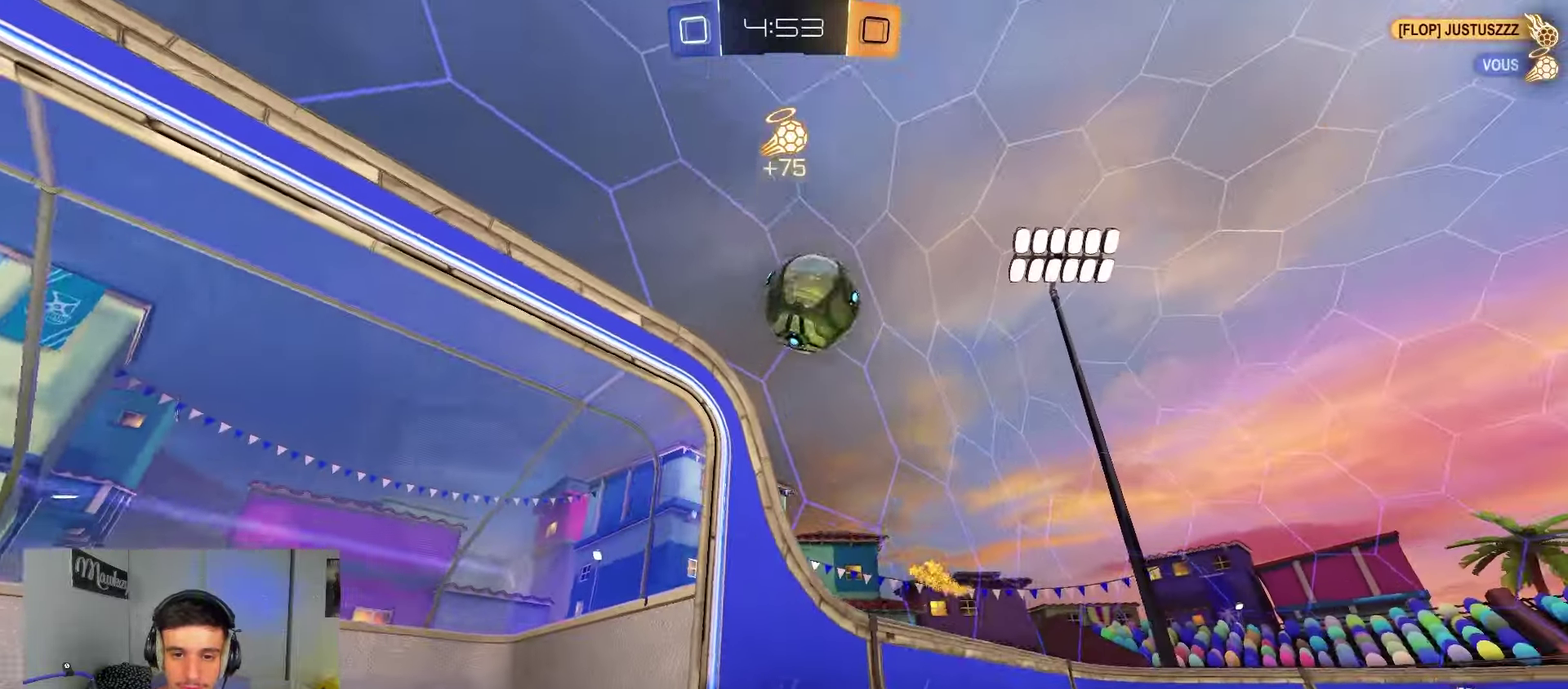
{"dt_ms": 350, "buttons": ["A"], "left_stick": "down-right", "right_stick": "center", "events": [[50, "left_stick", "down-right"], [100, "left_stick", "down"], [117, "A", "down"], [350, "left_stick", "down-right"]]}
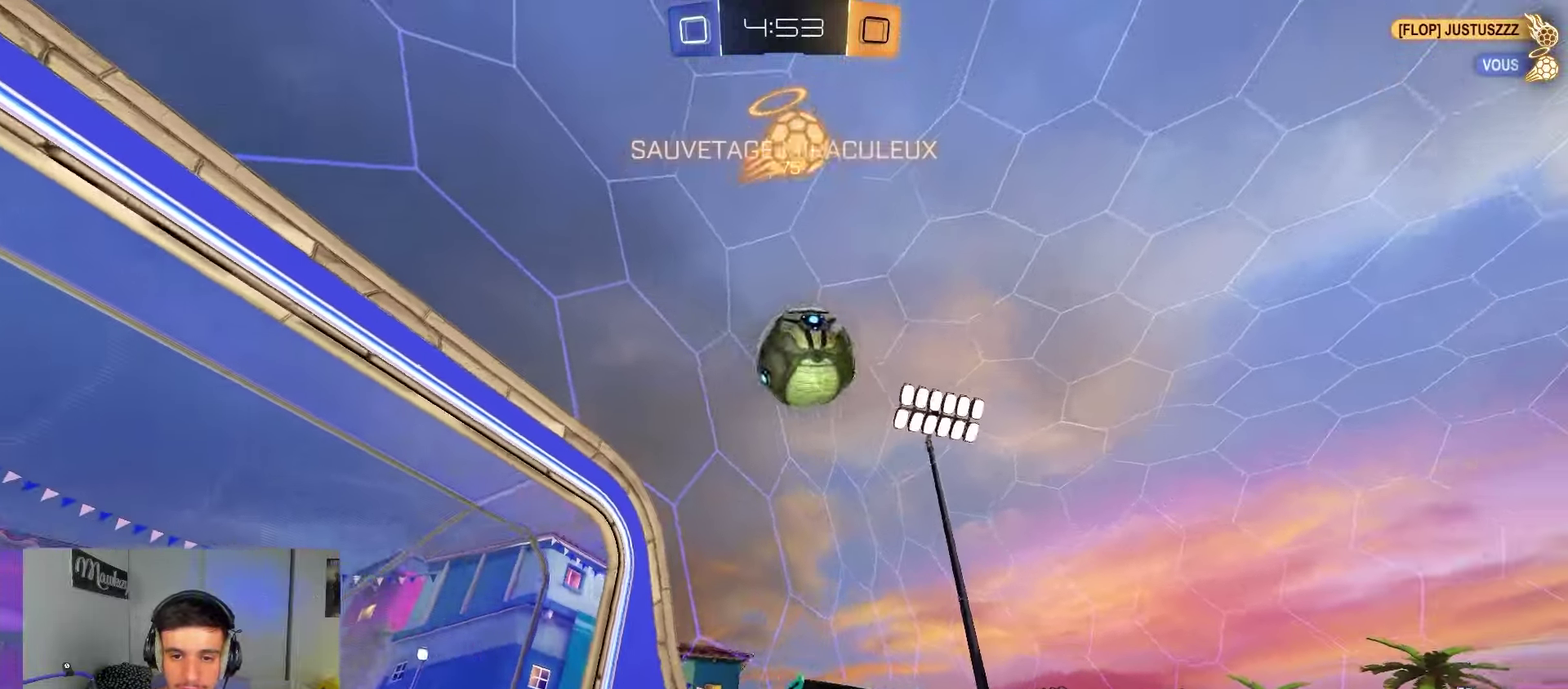
{"dt_ms": 900, "buttons": ["B", "R2"], "left_stick": "up", "right_stick": "center", "events": [[117, "R2", "down"], [133, "A", "up"], [150, "left_stick", "center"], [183, "A", "down"], [250, "B", "down"], [250, "left_stick", "up"], [317, "A", "up"], [450, "left_stick", "up-right"], [567, "A", "down"], [617, "left_stick", "up-left"], [783, "left_stick", "up"], [850, "A", "up"]]}
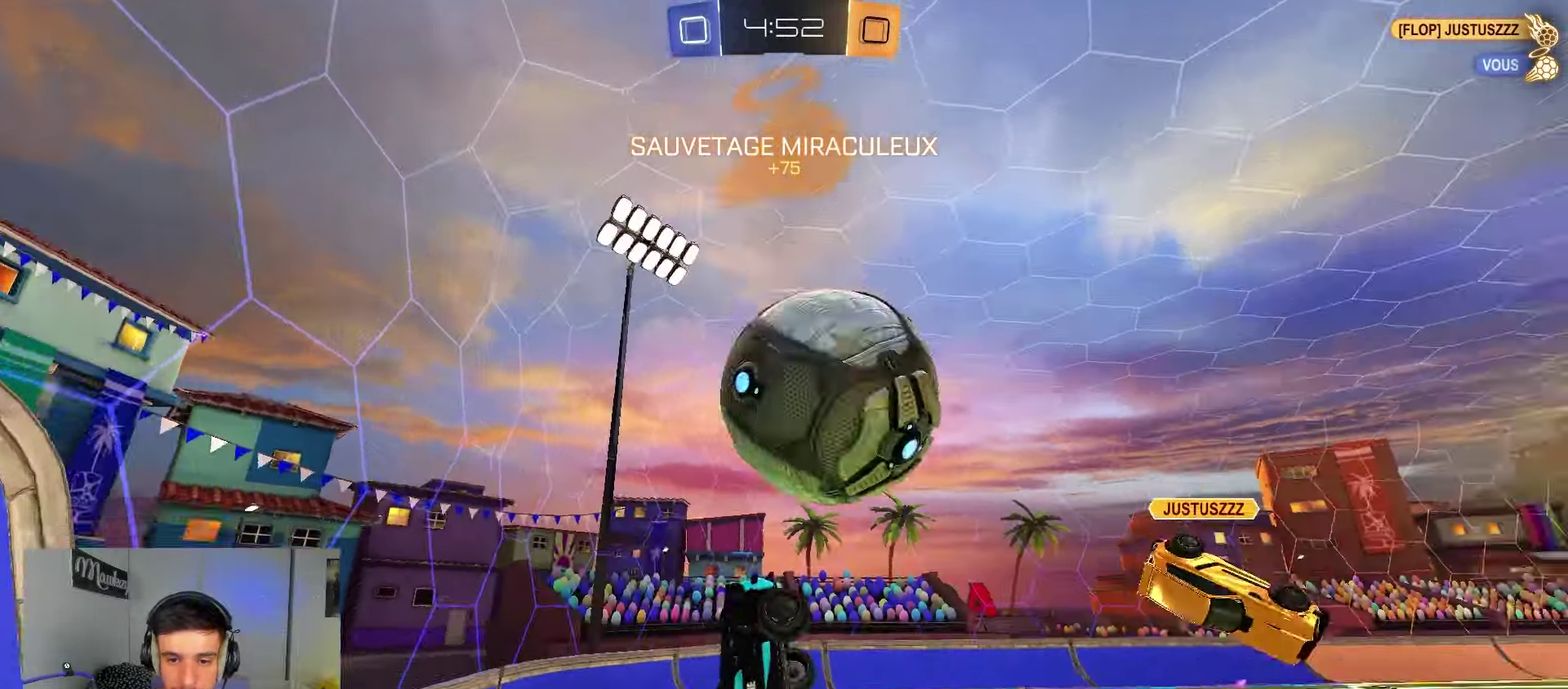
{"dt_ms": 250, "buttons": [], "left_stick": "up-right", "right_stick": "center", "events": [[117, "B", "up"], [117, "R2", "up"], [183, "left_stick", "up-right"]]}
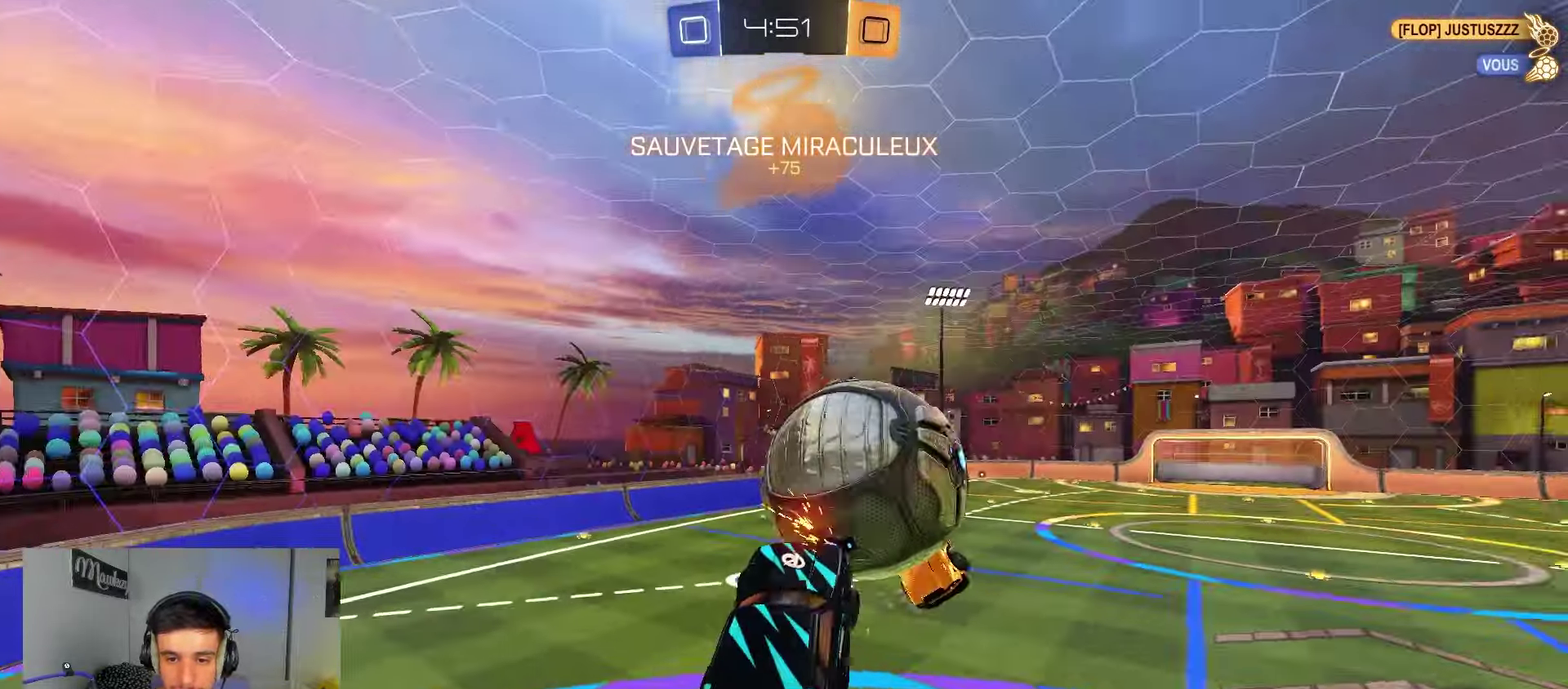
{"dt_ms": 650, "buttons": ["B", "R2"], "left_stick": "right", "right_stick": "center", "events": [[50, "R2", "down"], [200, "A", "down"], [417, "B", "down"], [450, "left_stick", "down"], [500, "A", "up"], [583, "left_stick", "right"]]}
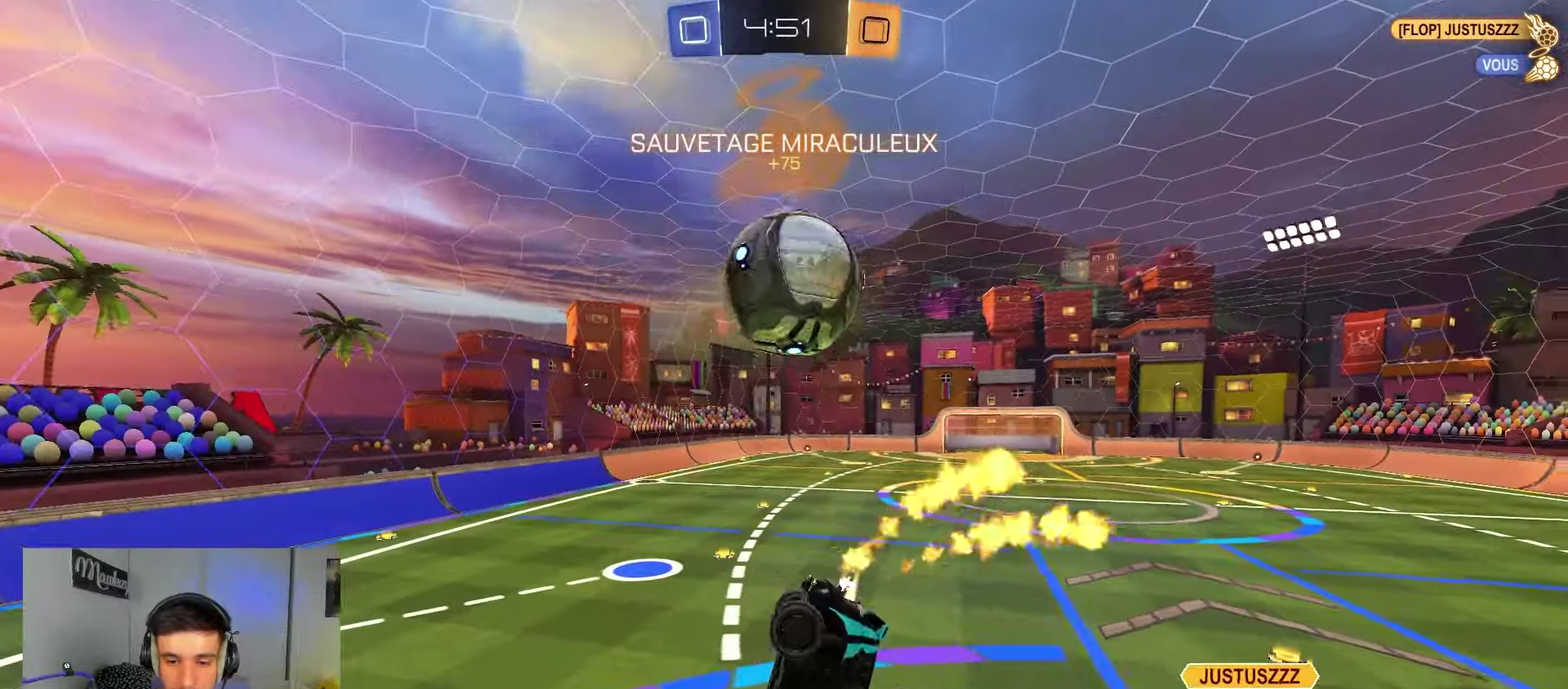
{"dt_ms": 350, "buttons": ["B", "R2"], "left_stick": "up-right", "right_stick": "center", "events": [[133, "B", "up"], [217, "B", "down"], [233, "left_stick", "up-right"]]}
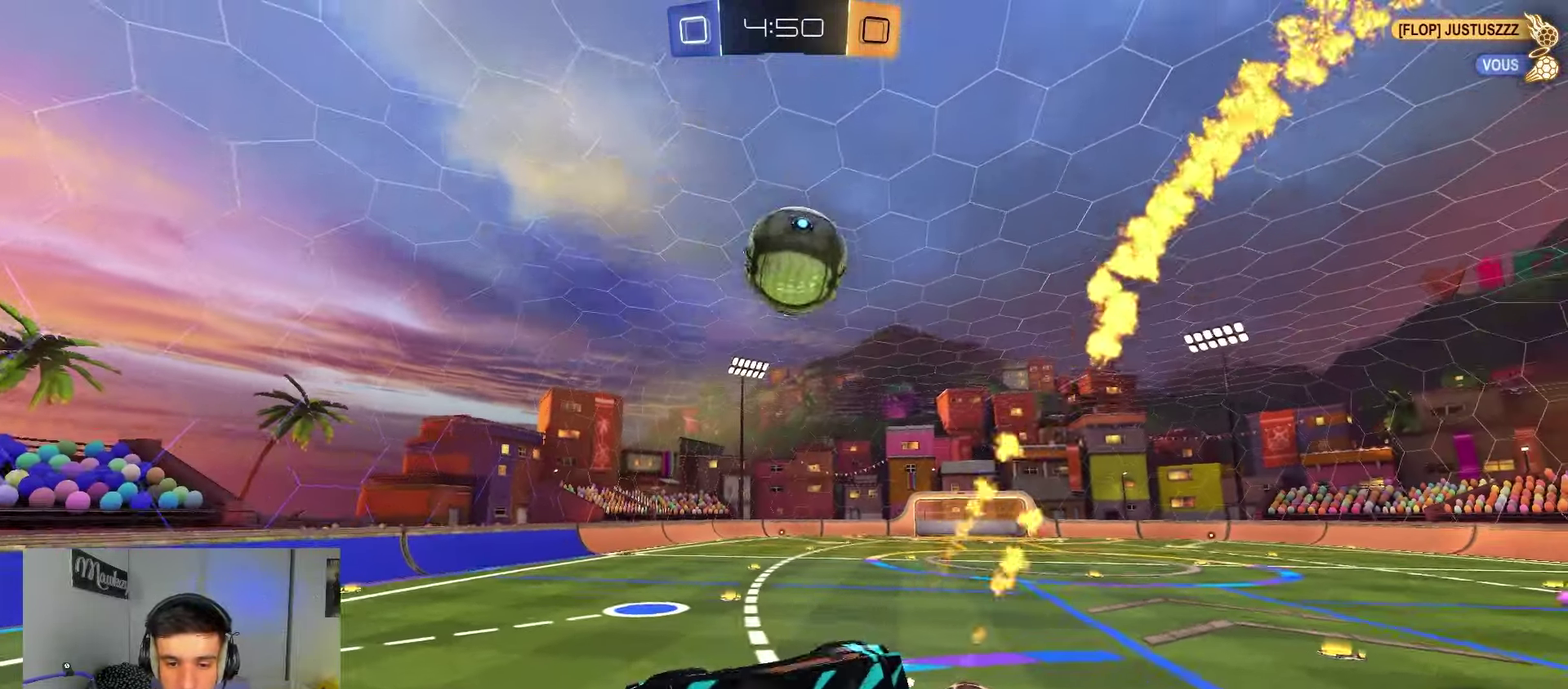
{"dt_ms": 450, "buttons": ["B", "R2"], "left_stick": "right", "right_stick": "center", "events": [[33, "left_stick", "right"], [167, "left_stick", "center"], [417, "left_stick", "right"]]}